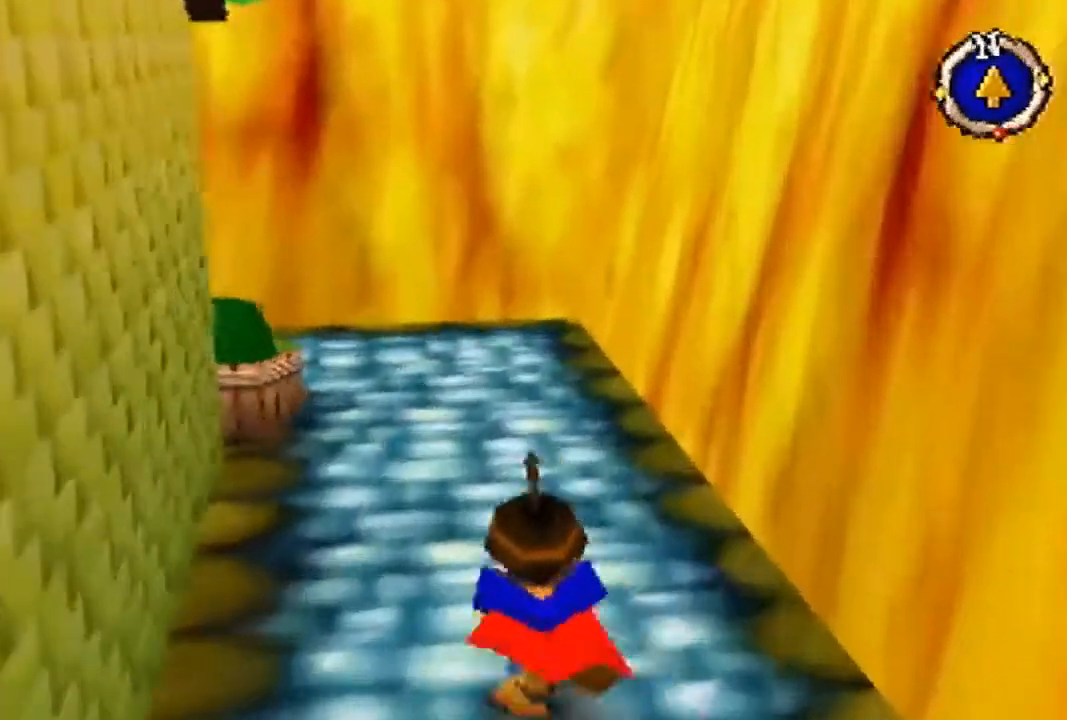
Gameplay with a controller (Nintendo layout); each line is a JSON object with the inputs held at the frame after it. "events" lists button and stick changes between this image and that frame as [ms after this image, input, new state], when the widget could be followed in between. Not read: L3 R3 Z.
{"buttons": [], "left_stick": "up", "events": []}
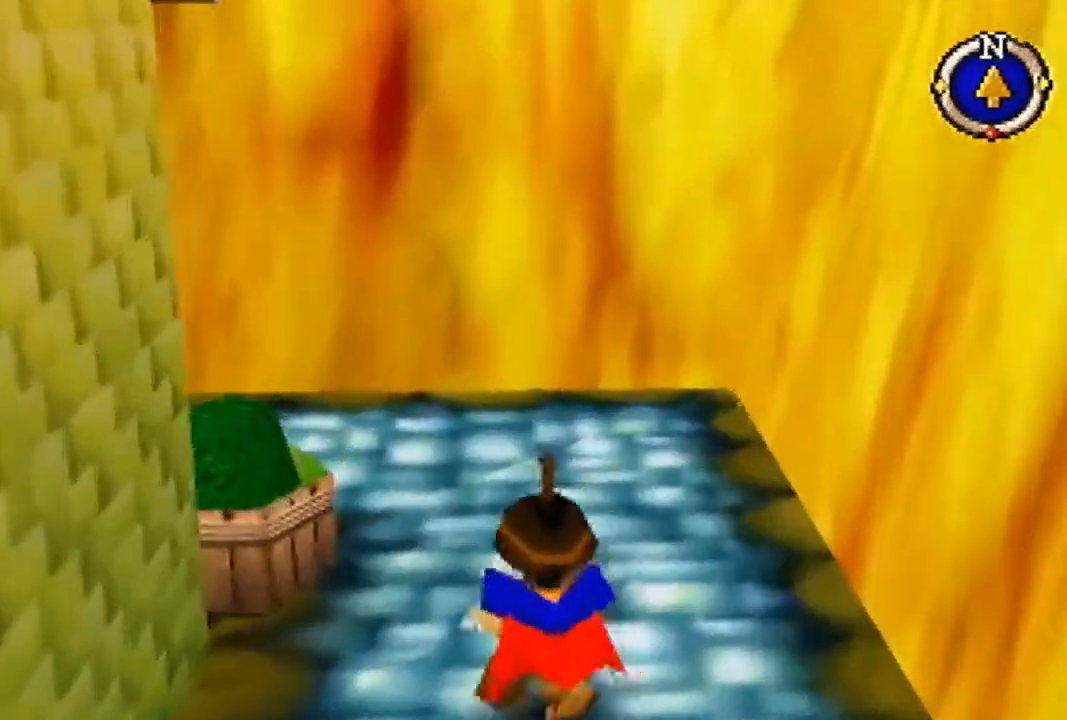
{"buttons": ["B"], "left_stick": "up-left", "events": [[100, "B", "down"], [133, "left_stick", "up-left"]]}
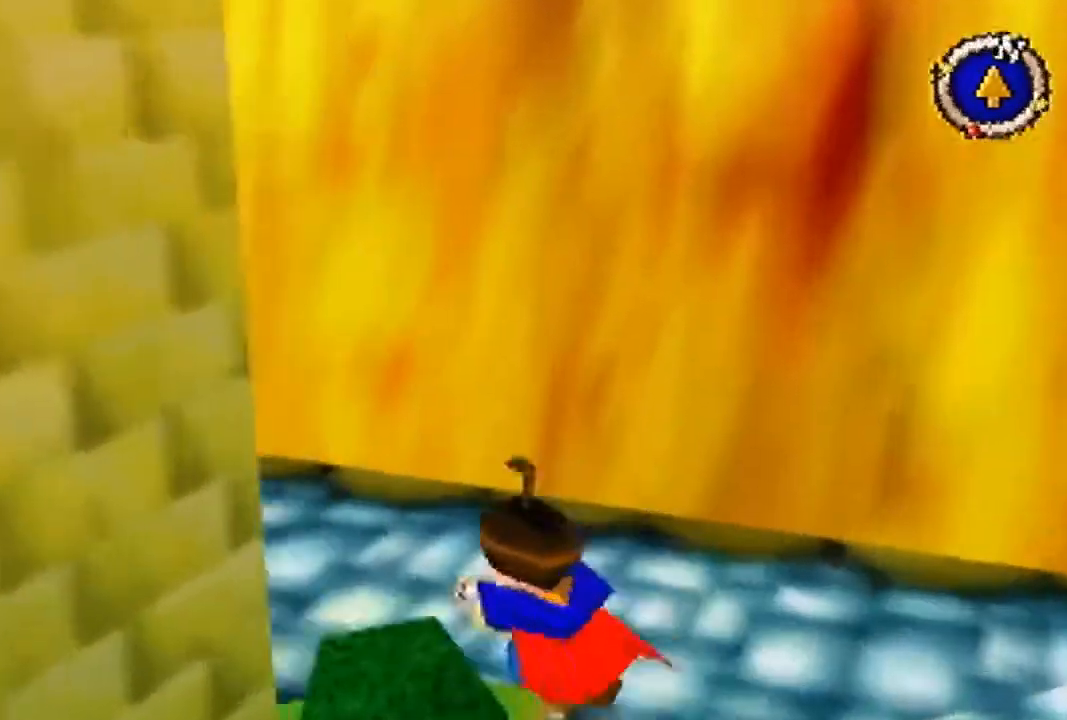
{"buttons": ["B"], "left_stick": "up-left", "events": []}
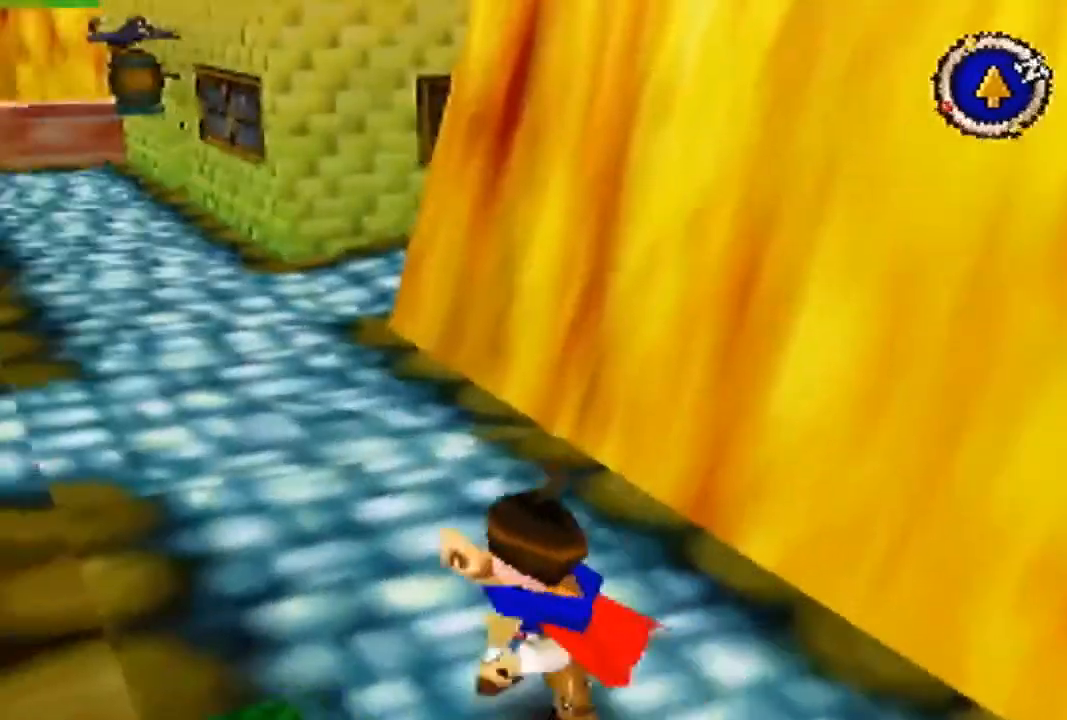
{"buttons": [], "left_stick": "up", "events": [[167, "B", "up"], [167, "left_stick", "up"]]}
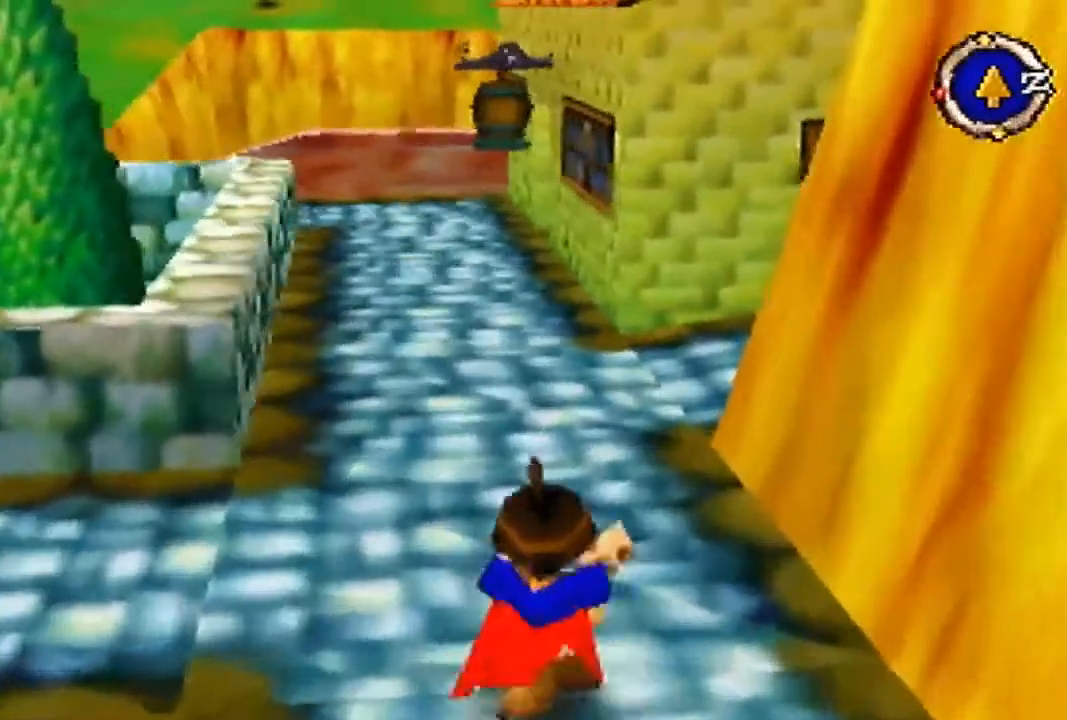
{"buttons": [], "left_stick": "up", "events": []}
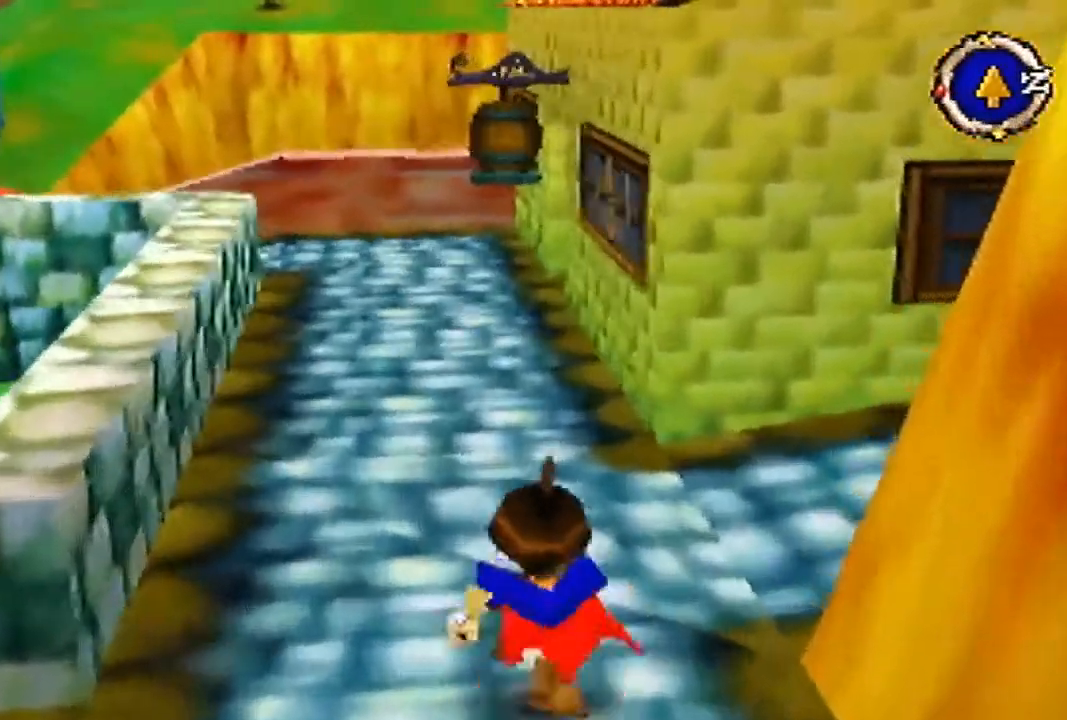
{"buttons": [], "left_stick": "up", "events": []}
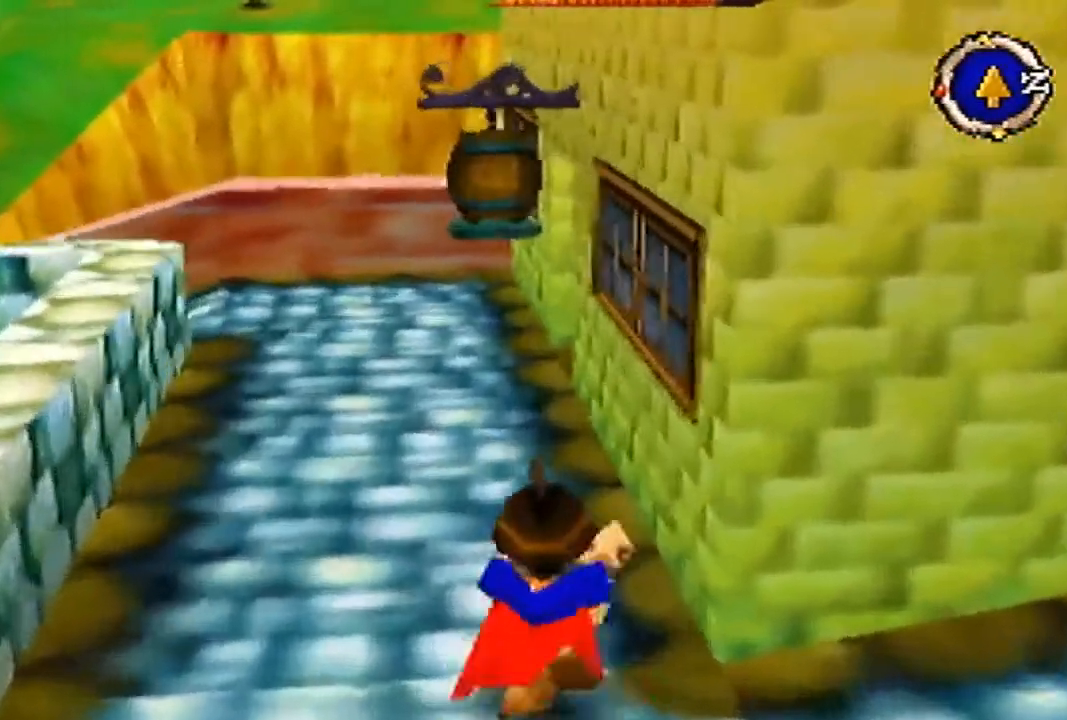
{"buttons": [], "left_stick": "up", "events": []}
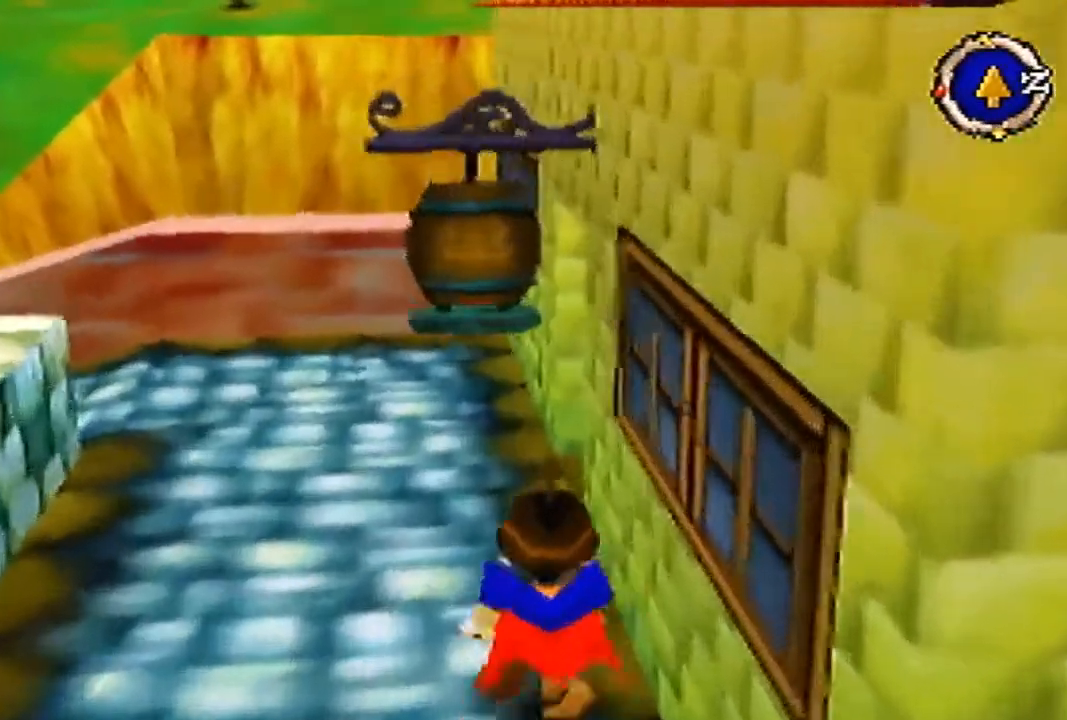
{"buttons": [], "left_stick": "right", "events": [[300, "left_stick", "right"], [367, "left_stick", "down-right"], [500, "left_stick", "right"]]}
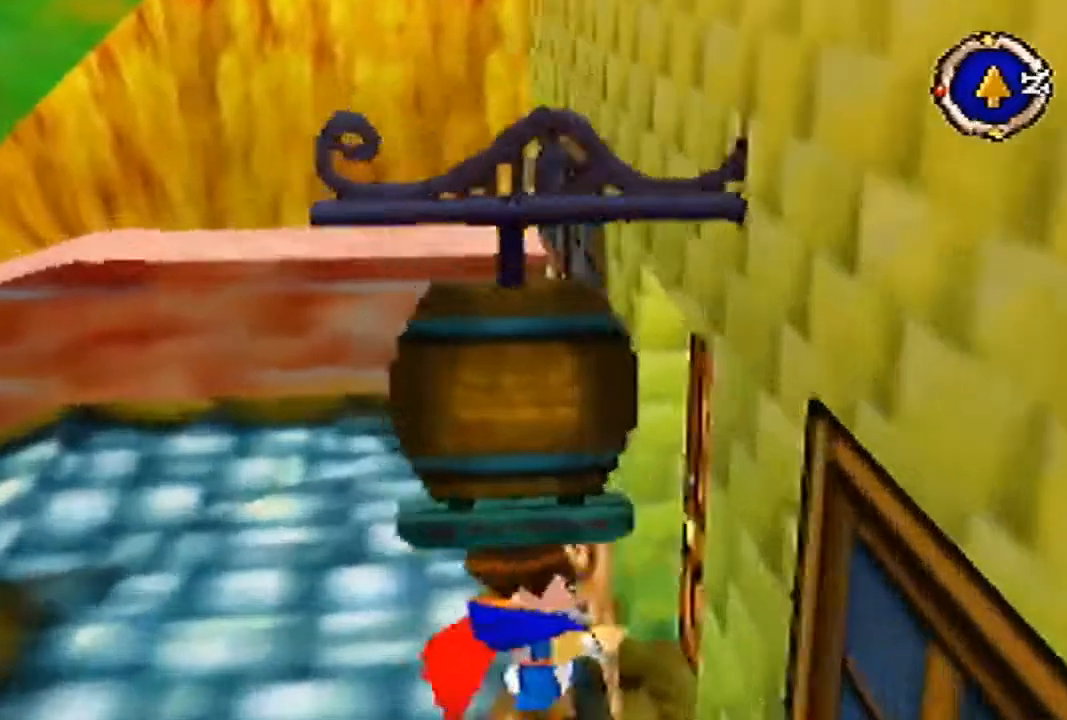
{"buttons": [], "left_stick": "center", "events": [[100, "left_stick", "center"]]}
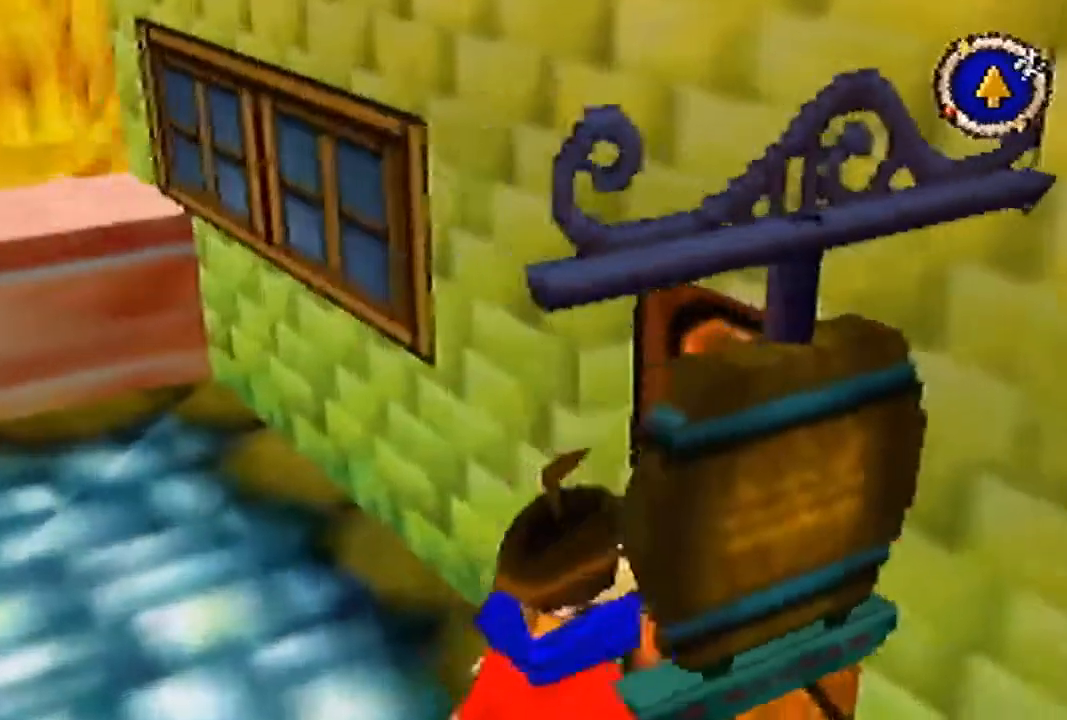
{"buttons": [], "left_stick": "center", "events": []}
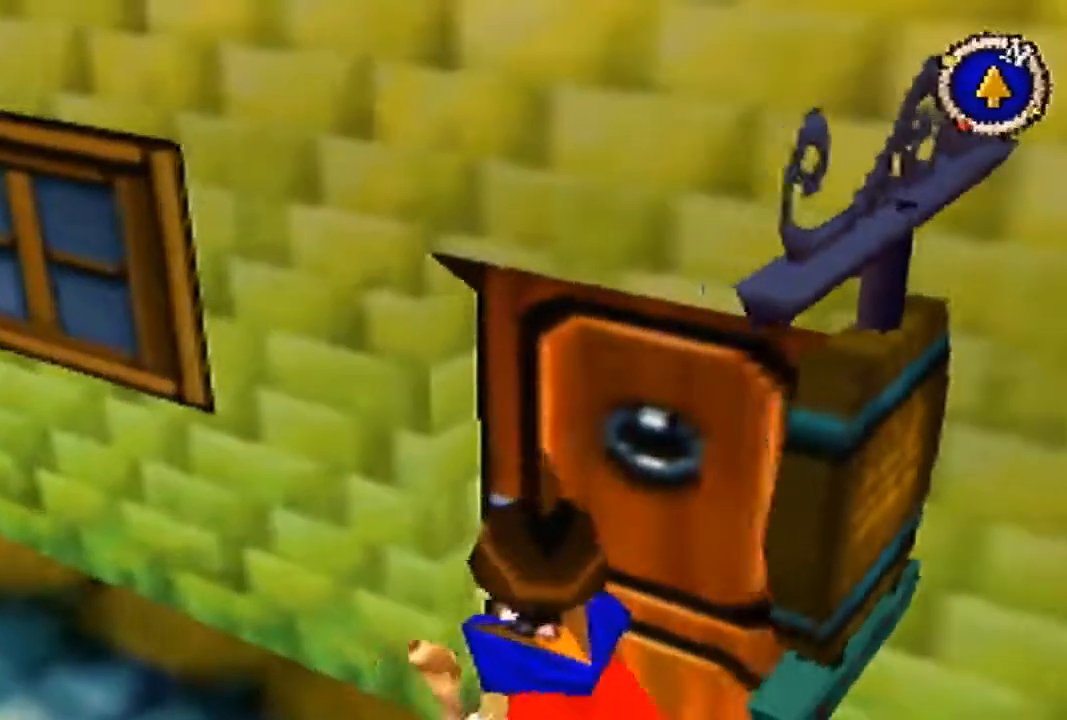
{"buttons": [], "left_stick": "center", "events": []}
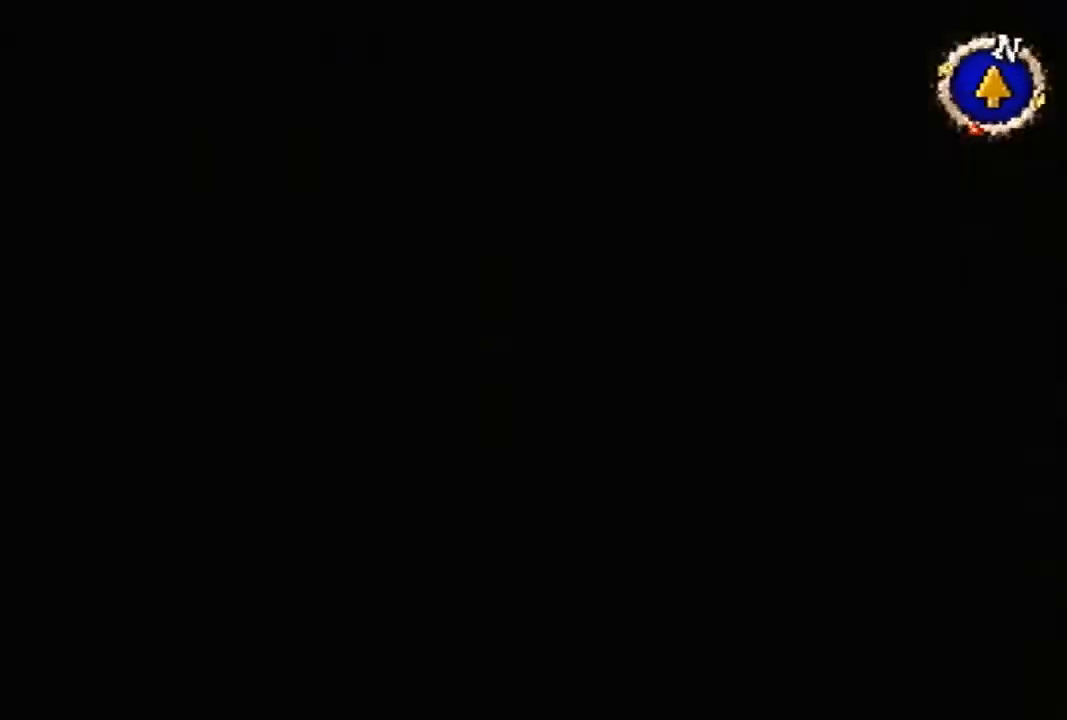
{"buttons": [], "left_stick": "down-right", "events": [[200, "left_stick", "up-right"], [433, "left_stick", "down-right"]]}
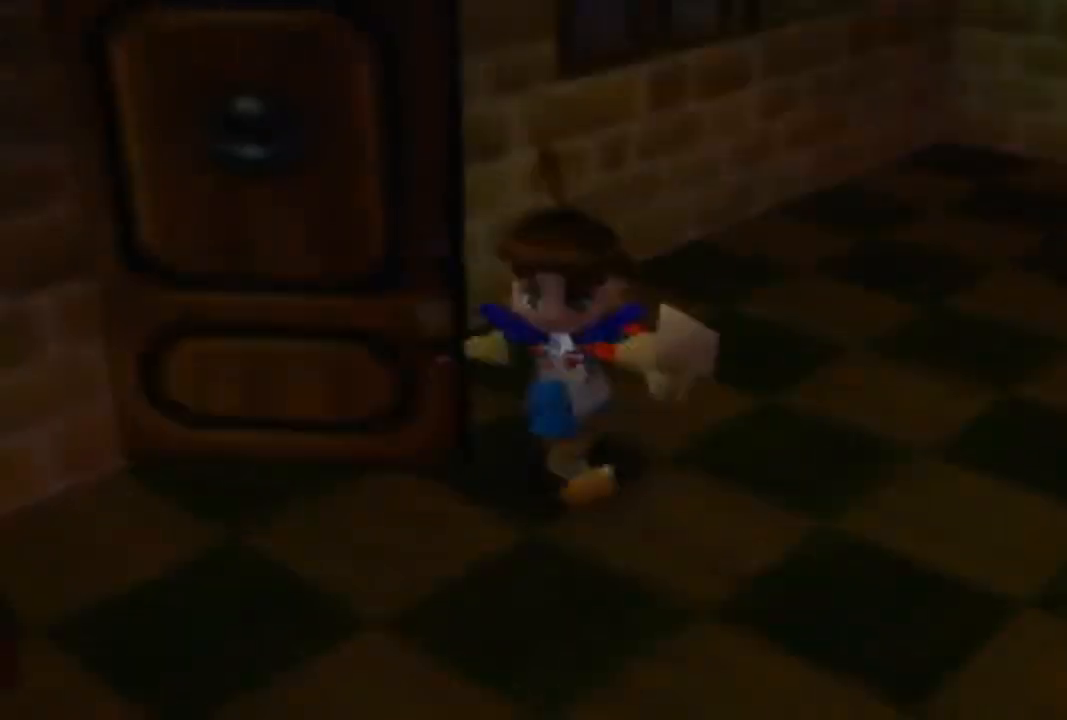
{"buttons": [], "left_stick": "down-right", "events": []}
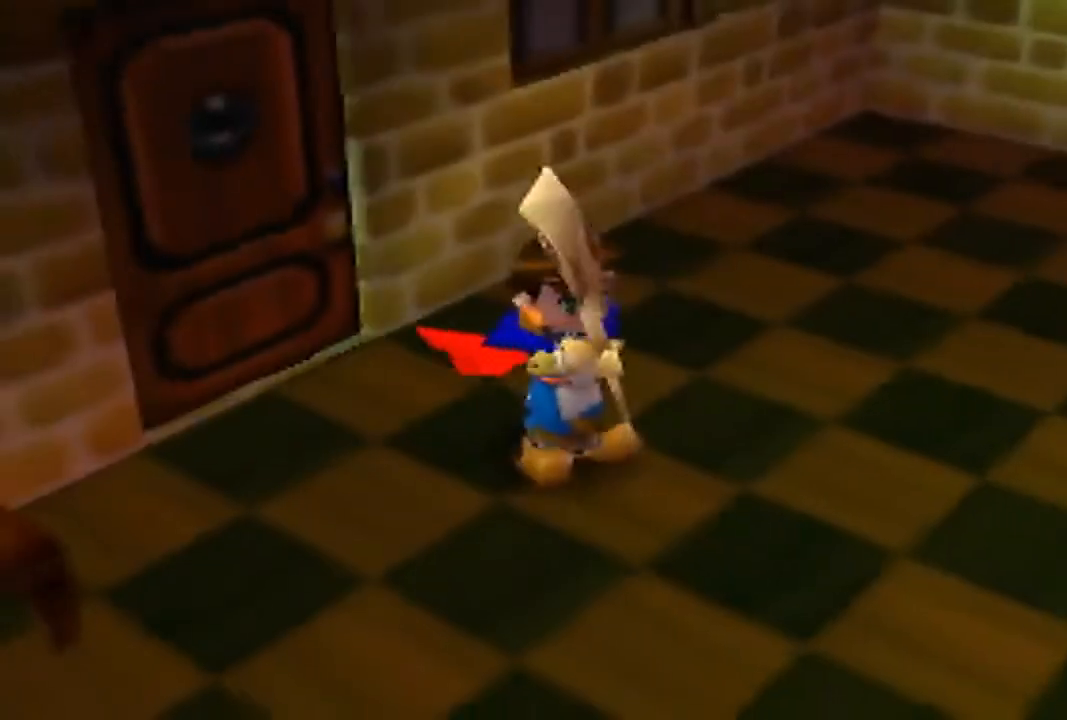
{"buttons": [], "left_stick": "down-right", "events": []}
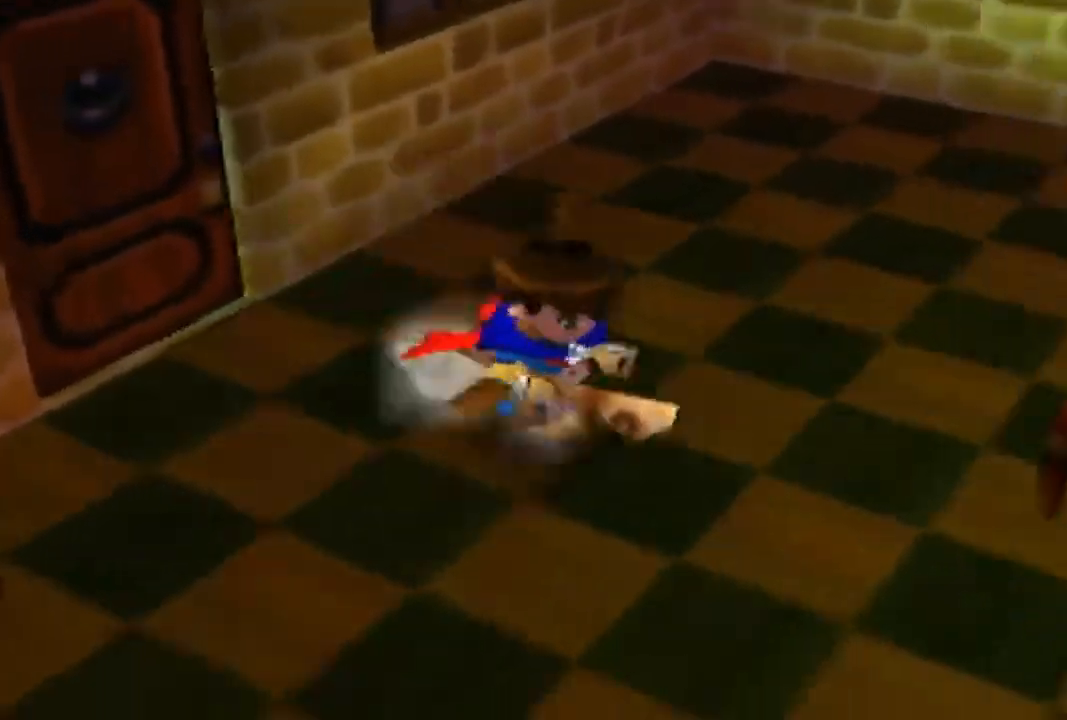
{"buttons": [], "left_stick": "down-right", "events": []}
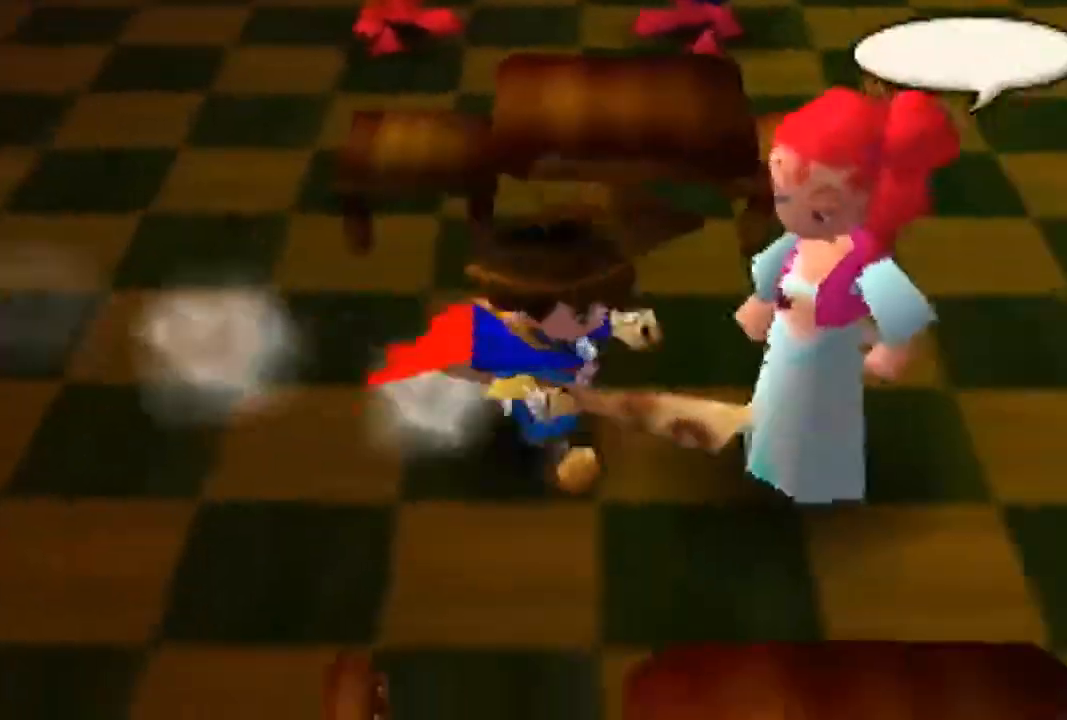
{"buttons": ["A"], "left_stick": "left", "events": [[33, "A", "down"], [33, "left_stick", "up-right"], [100, "left_stick", "center"], [433, "left_stick", "left"], [467, "A", "up"], [500, "A", "down"]]}
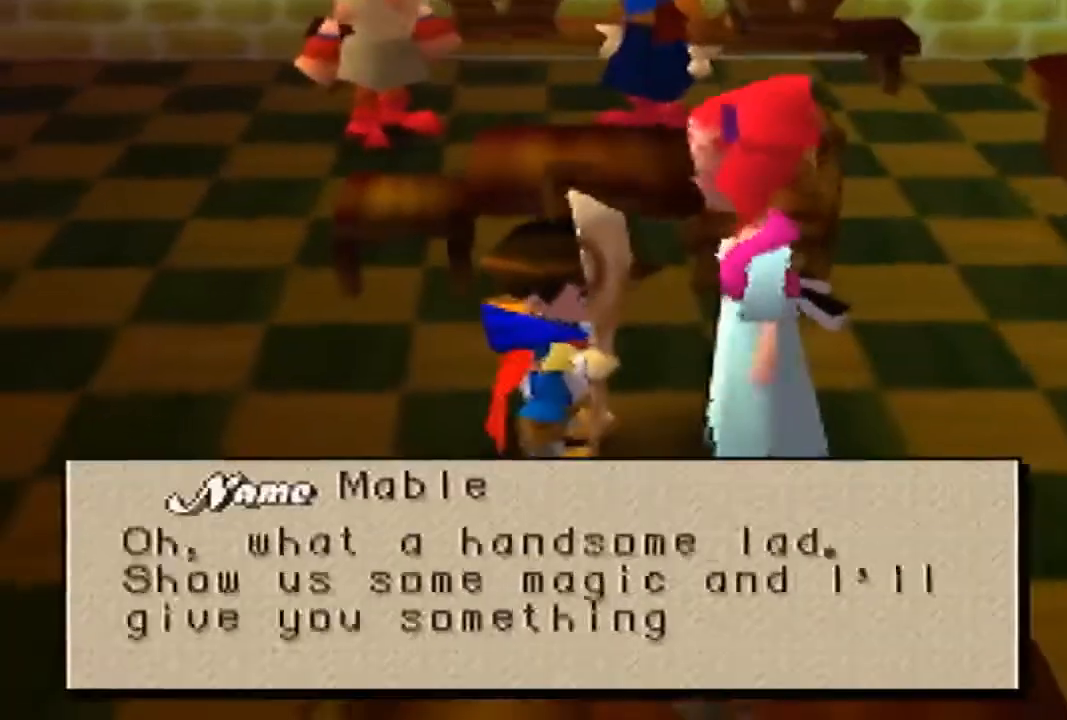
{"buttons": [], "left_stick": "left", "events": [[67, "A", "up"], [167, "A", "down"], [233, "A", "up"], [267, "A", "down"], [333, "A", "up"]]}
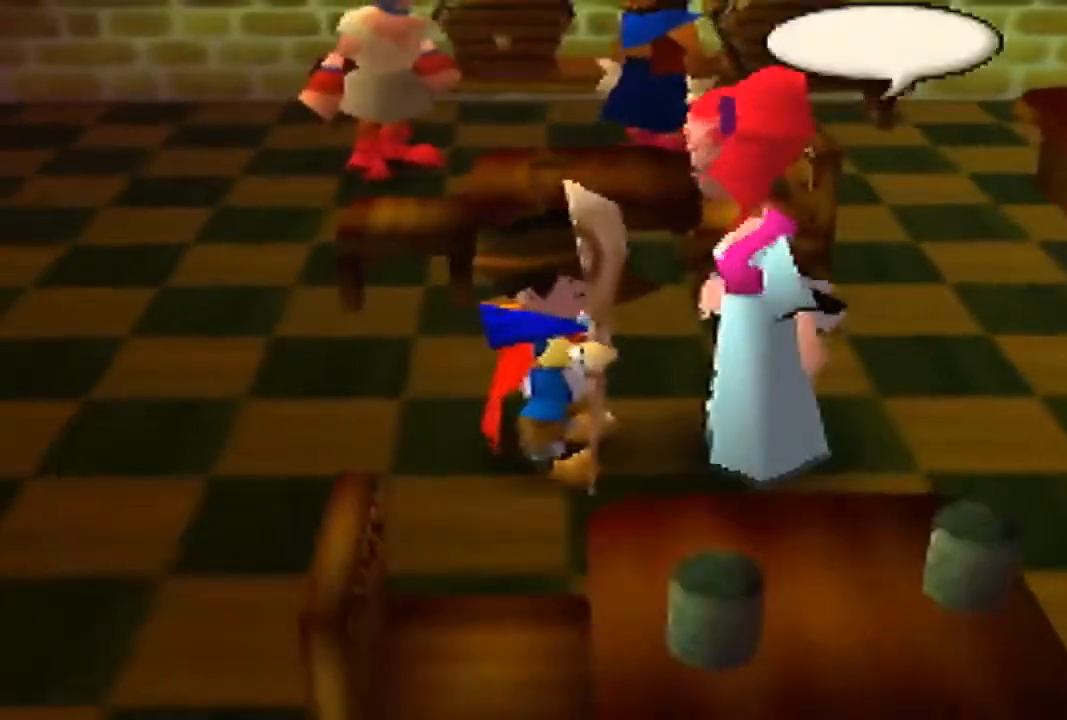
{"buttons": [], "left_stick": "up-left", "events": [[367, "left_stick", "up-left"]]}
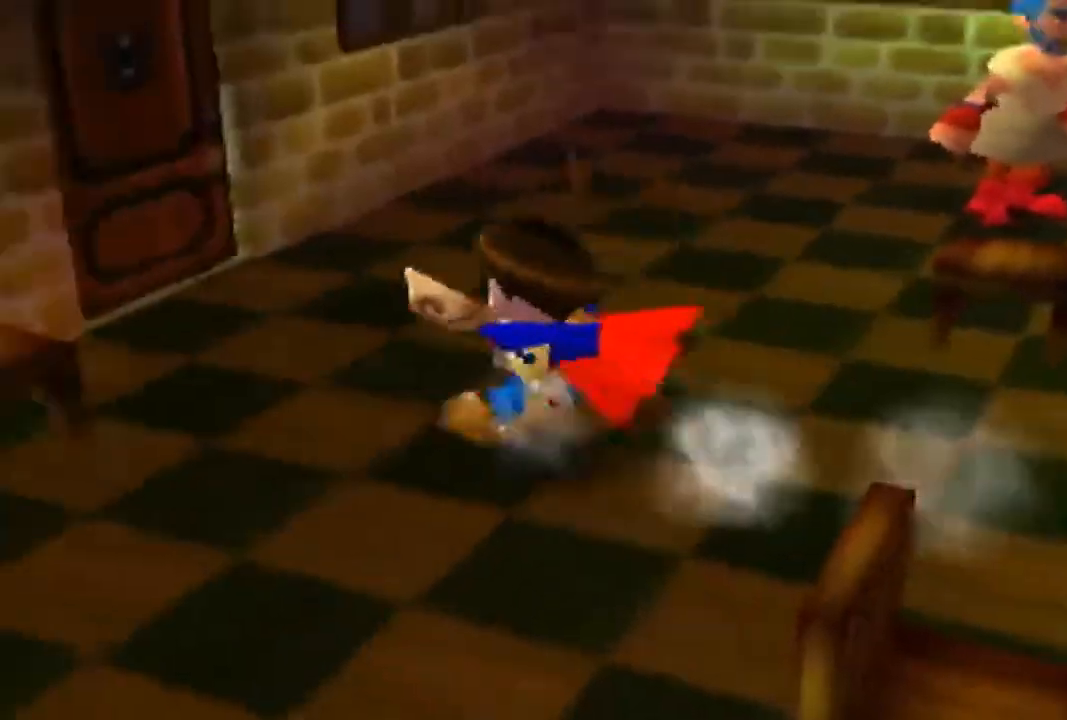
{"buttons": [], "left_stick": "up-left", "events": []}
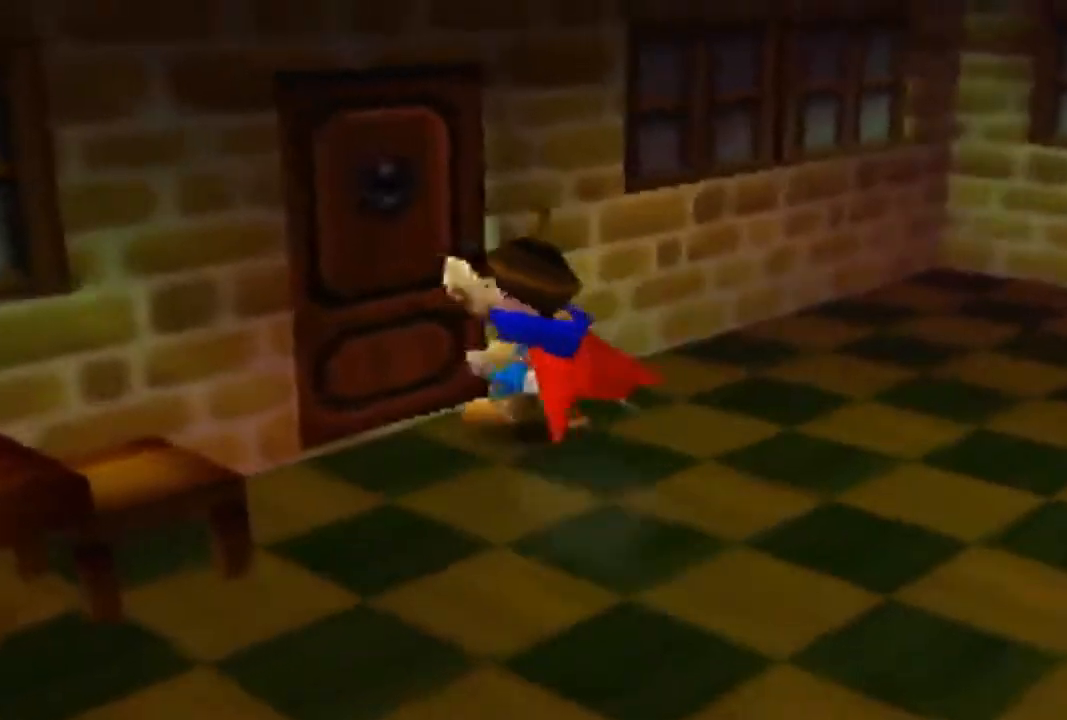
{"buttons": [], "left_stick": "center", "events": [[133, "left_stick", "center"]]}
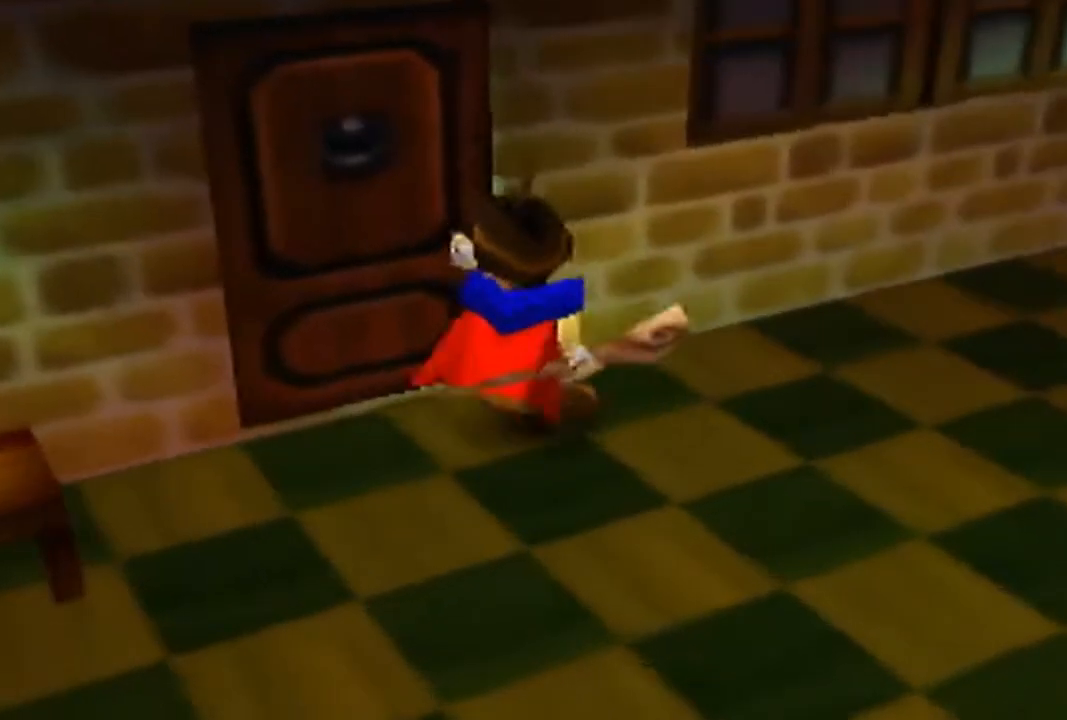
{"buttons": [], "left_stick": "up-left", "events": [[433, "left_stick", "up-left"]]}
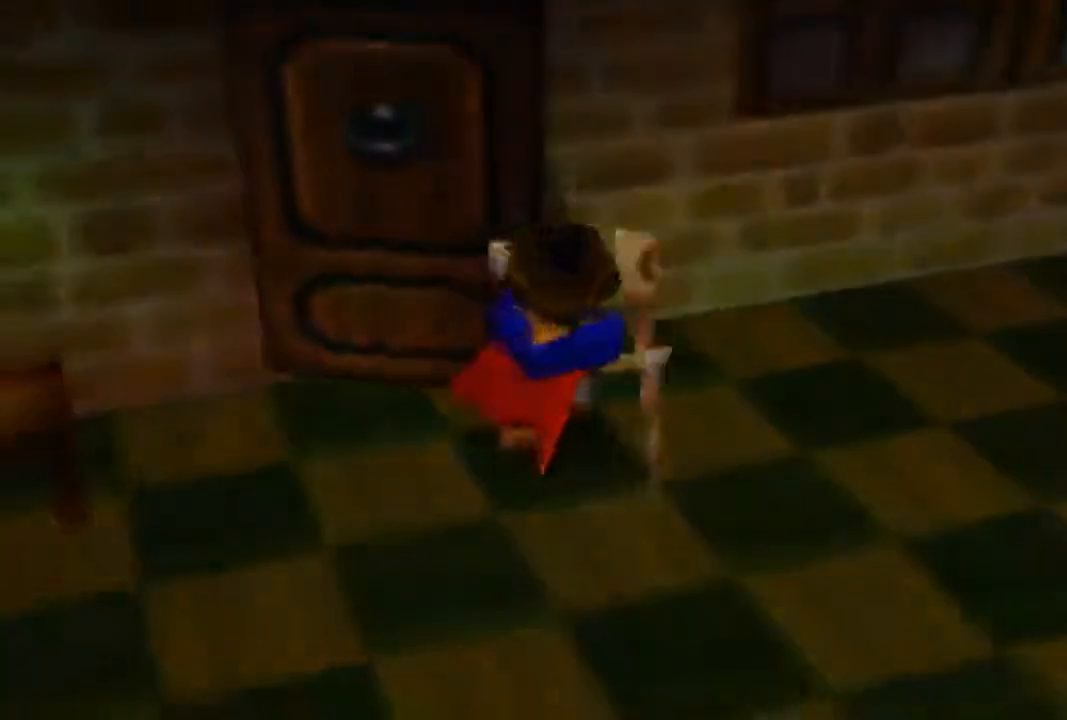
{"buttons": [], "left_stick": "up-left", "events": []}
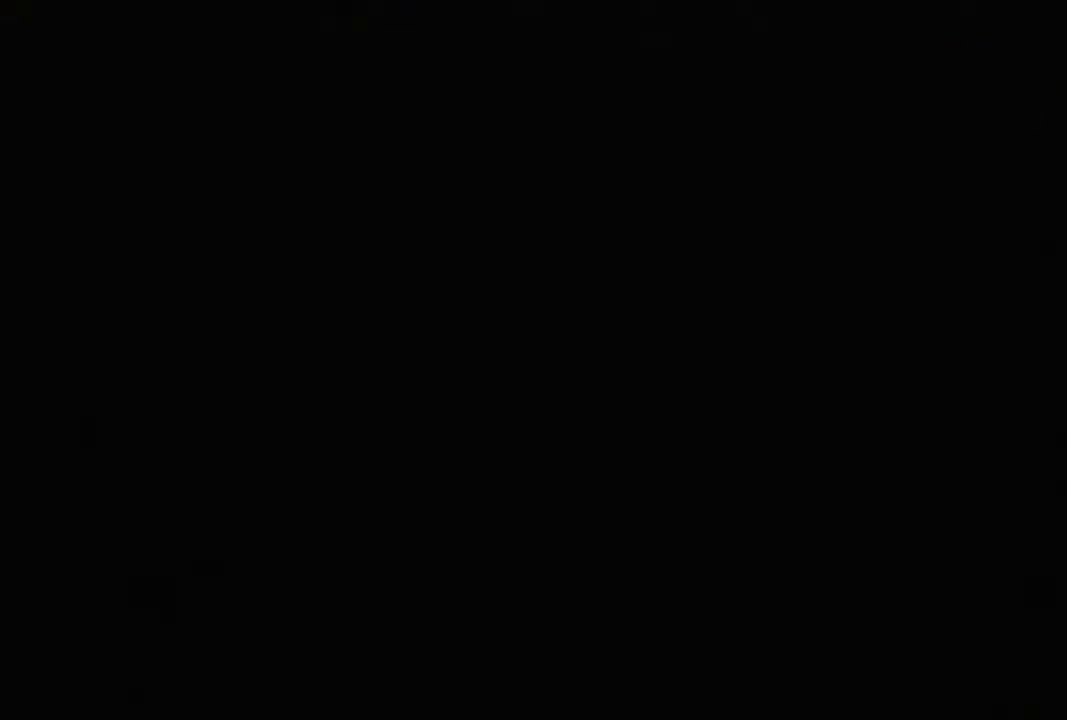
{"buttons": [], "left_stick": "left", "events": [[400, "left_stick", "left"]]}
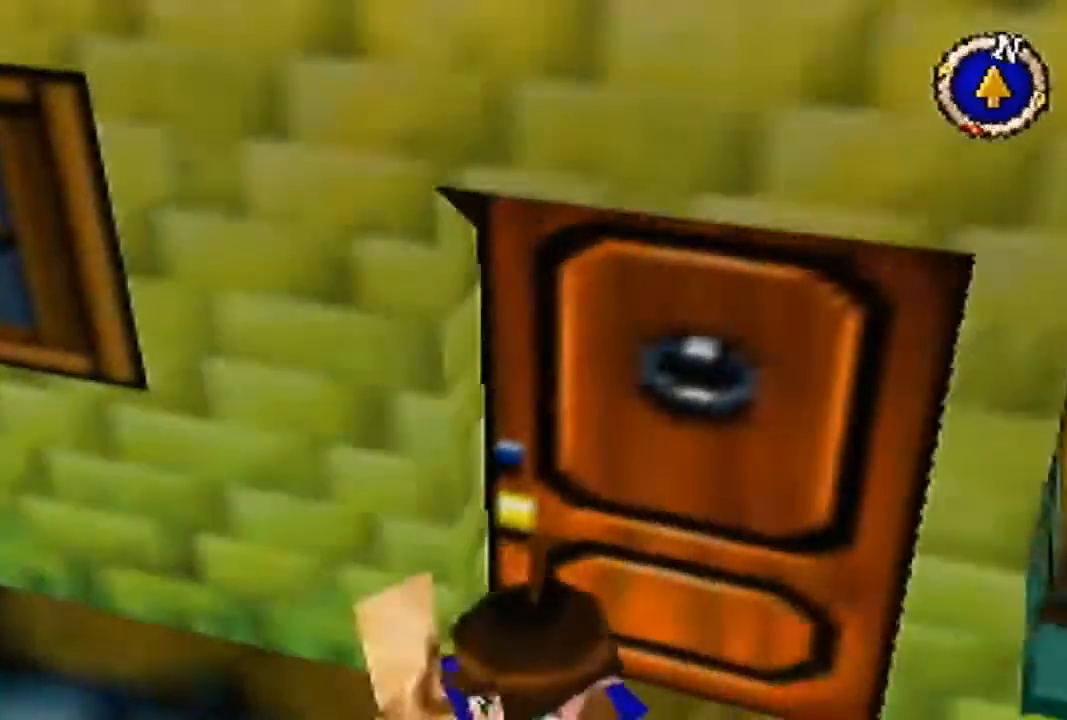
{"buttons": ["B"], "left_stick": "left", "events": [[167, "B", "down"]]}
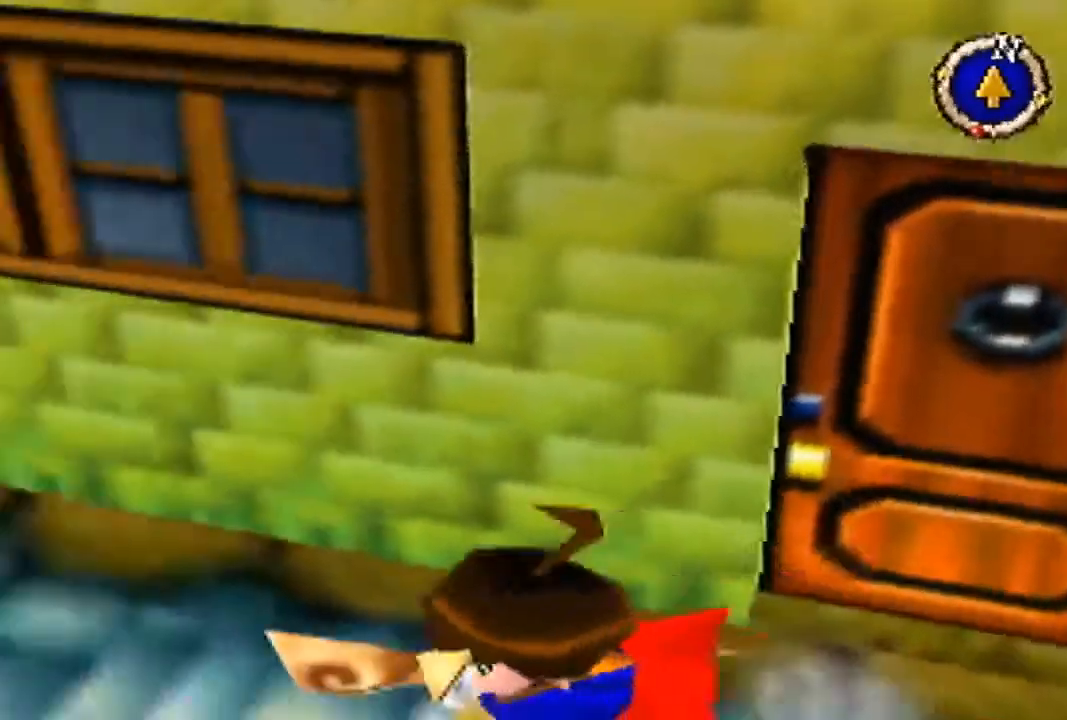
{"buttons": ["B"], "left_stick": "left", "events": []}
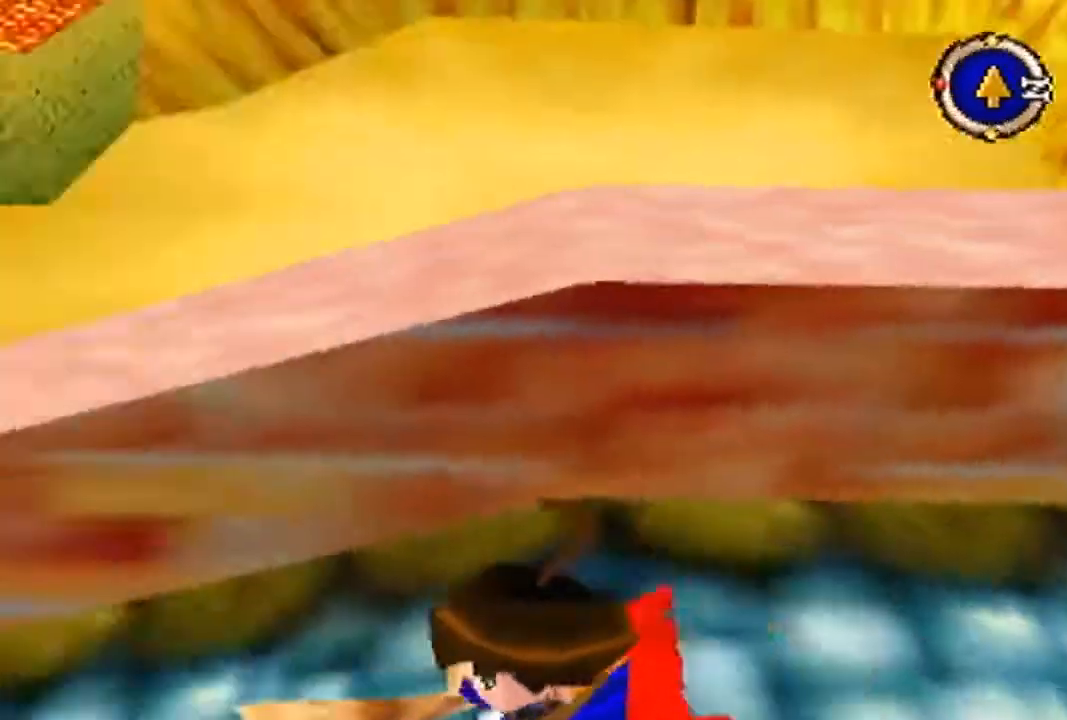
{"buttons": [], "left_stick": "up-left", "events": [[133, "left_stick", "up-left"], [400, "B", "up"]]}
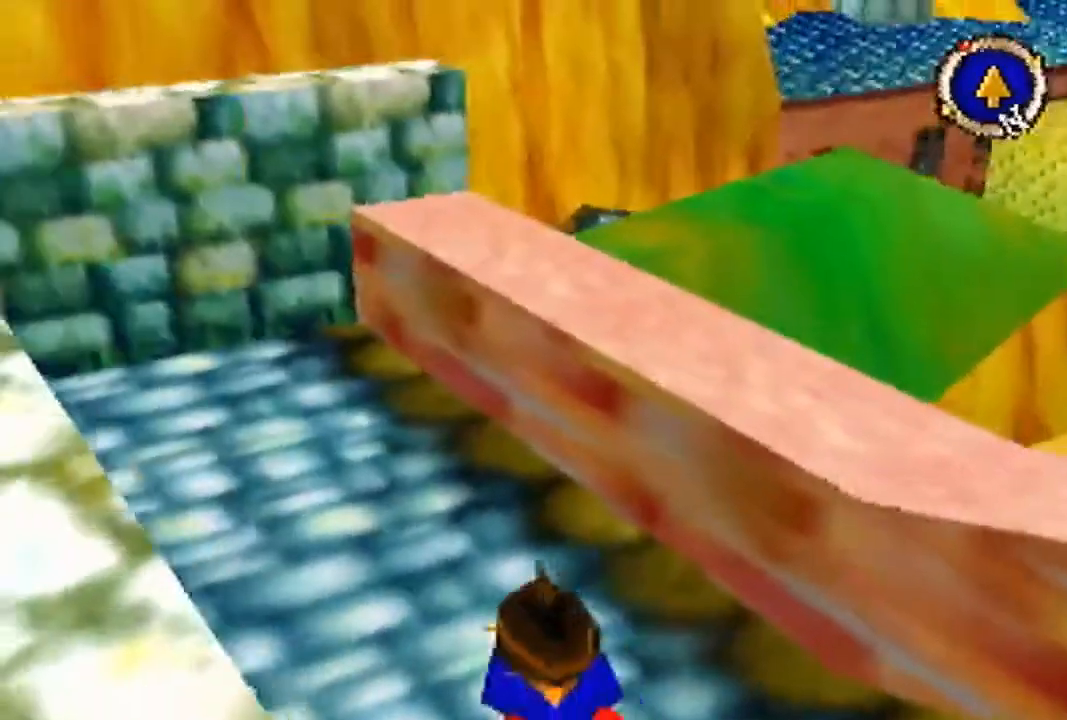
{"buttons": ["B"], "left_stick": "up-left", "events": [[267, "B", "down"]]}
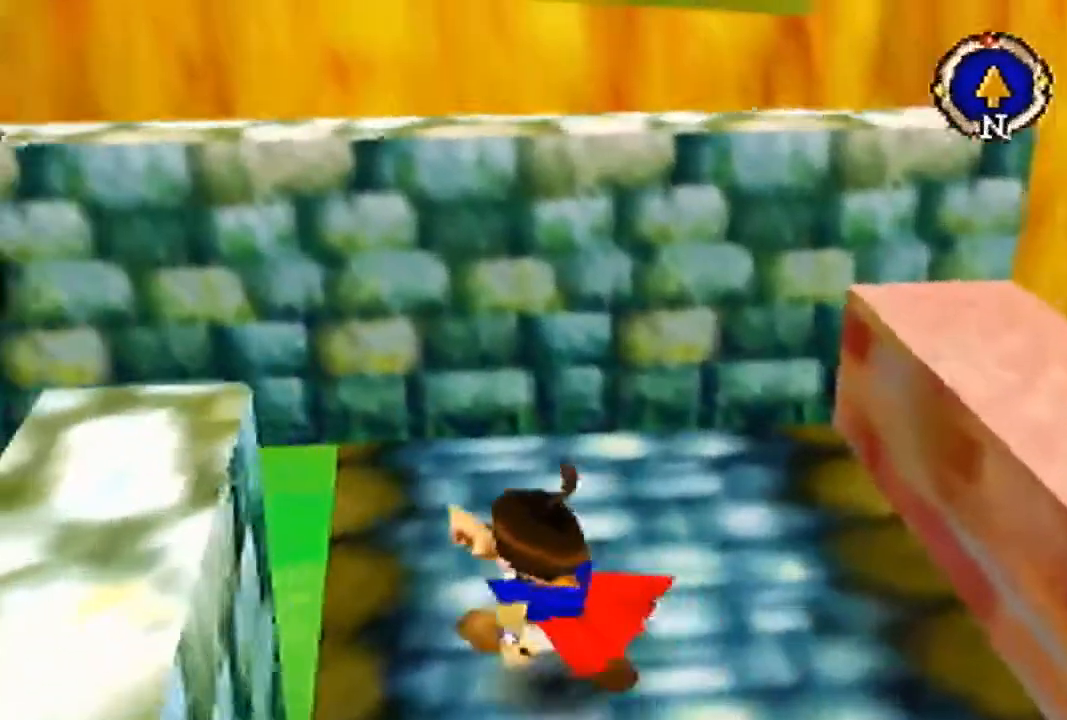
{"buttons": ["B"], "left_stick": "up-left", "events": []}
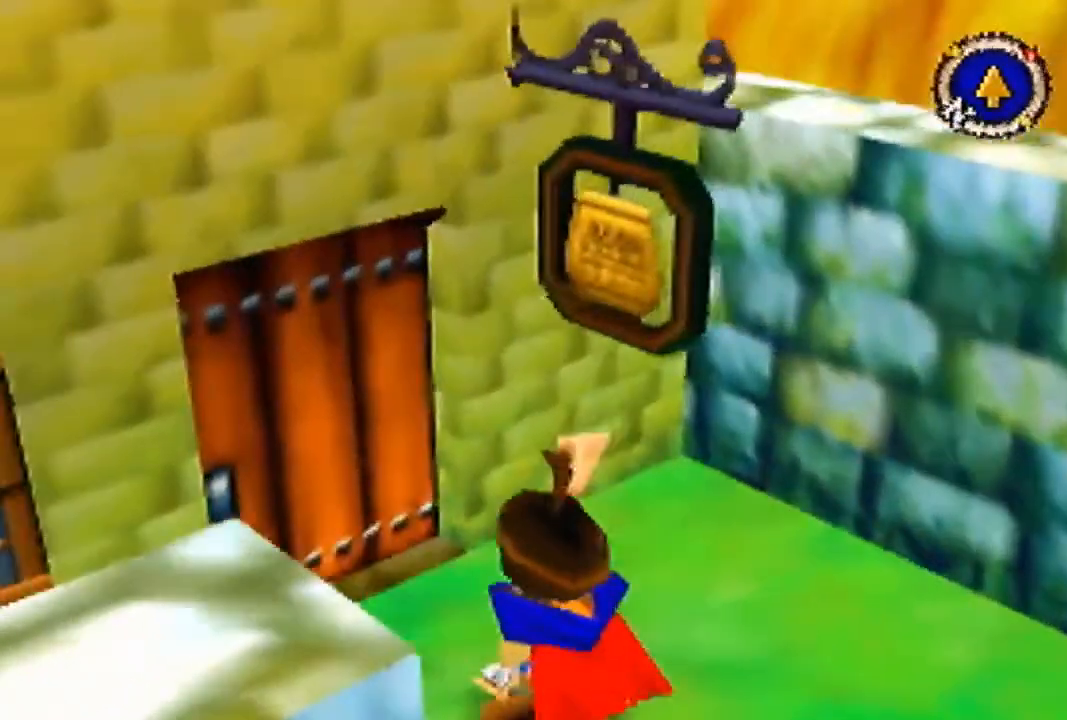
{"buttons": [], "left_stick": "center", "events": [[167, "B", "up"], [300, "left_stick", "center"]]}
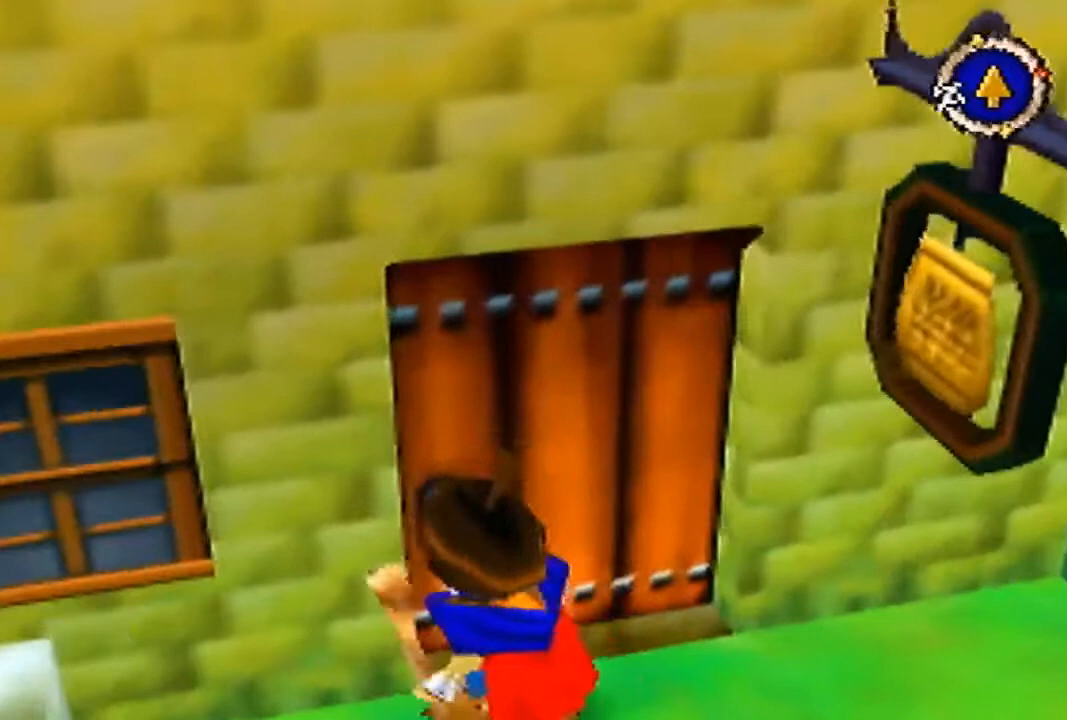
{"buttons": [], "left_stick": "center", "events": []}